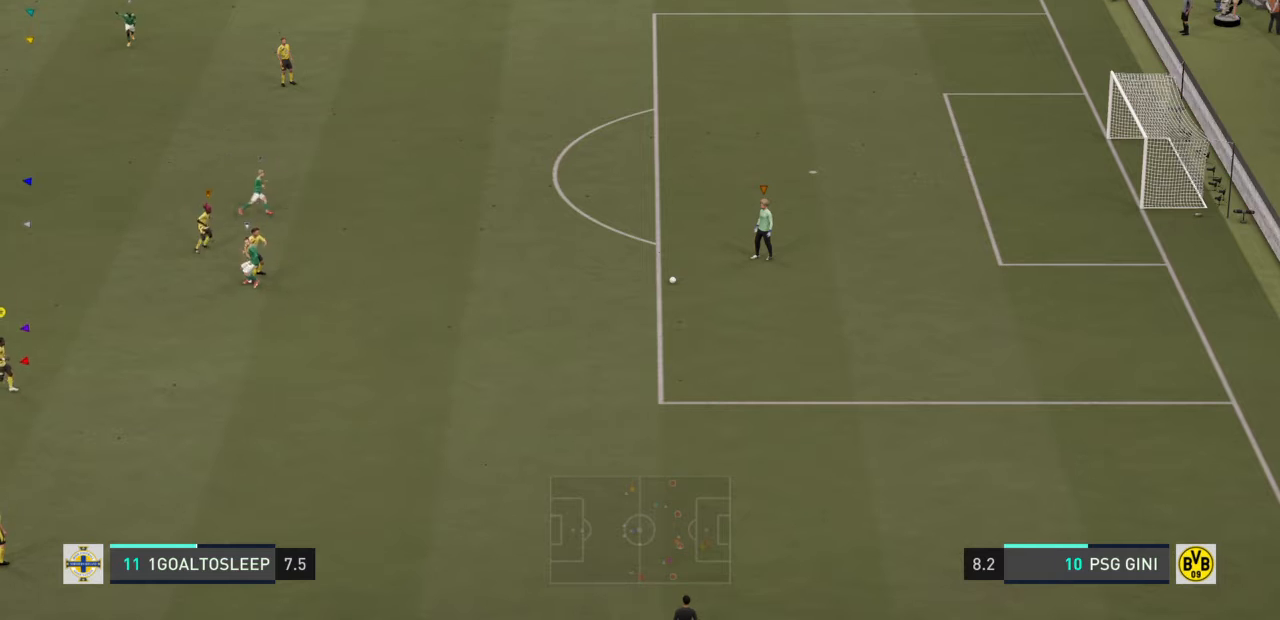
Gameplay with a controller (PlayStation layout); each line is a JSON object with the inputs held at the frame after it. "events" lists button and stick changes between this image and that frame as [ms after this image, input, new state], when the widget could be followed in between. Not read: L3 R3.
{"buttons": [], "left_stick": "center", "right_stick": "center", "events": []}
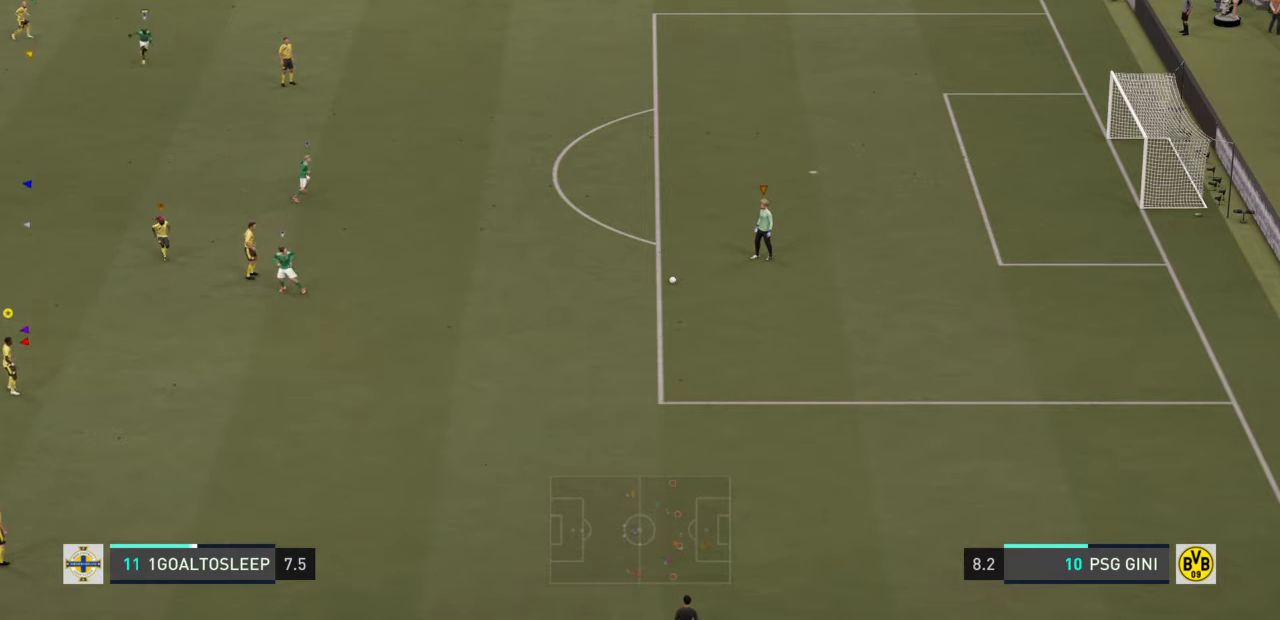
{"buttons": [], "left_stick": "center", "right_stick": "center", "events": []}
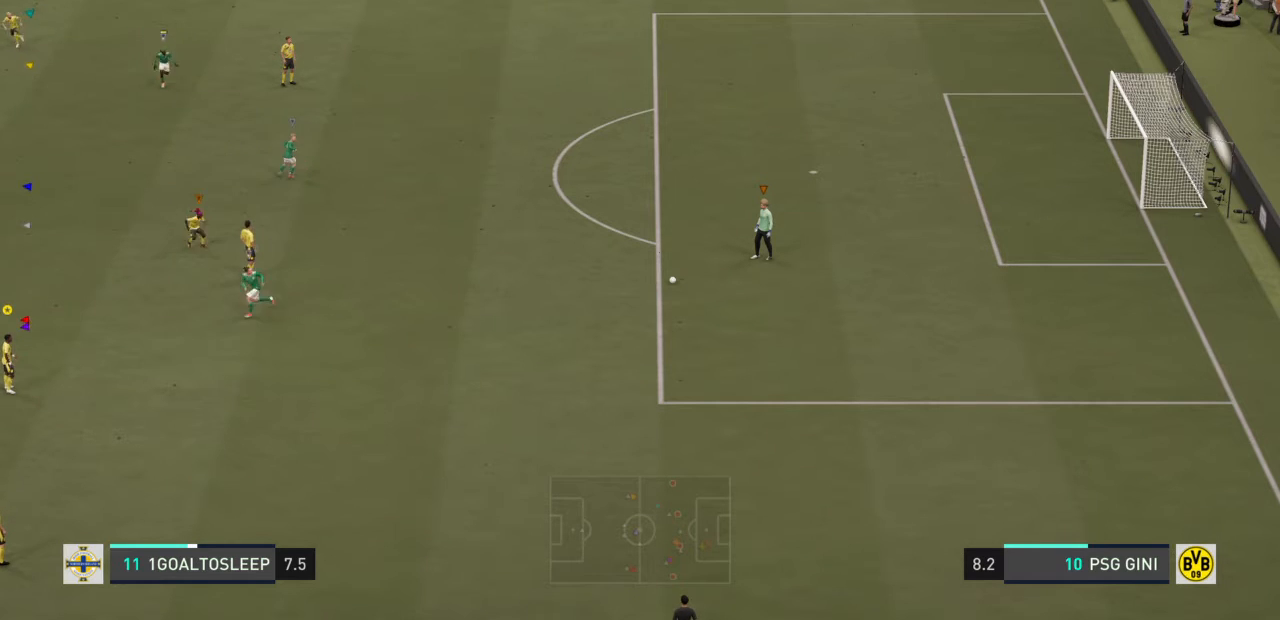
{"buttons": [], "left_stick": "center", "right_stick": "center", "events": []}
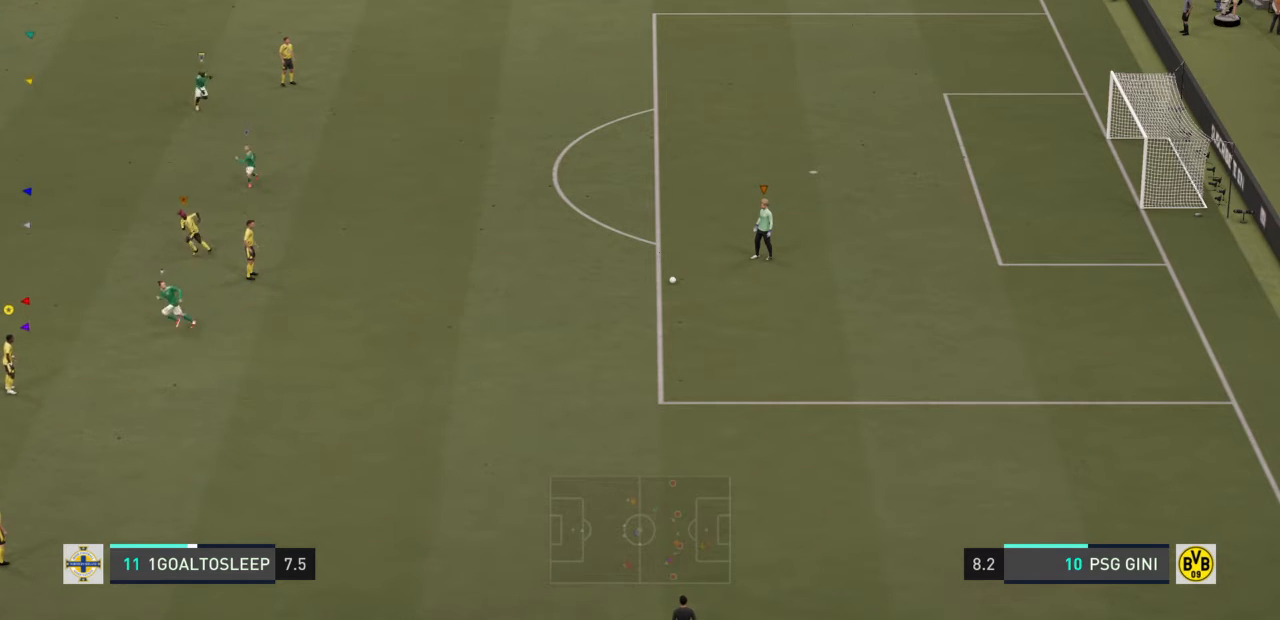
{"buttons": [], "left_stick": "up", "right_stick": "center", "events": [[100, "left_stick", "up"]]}
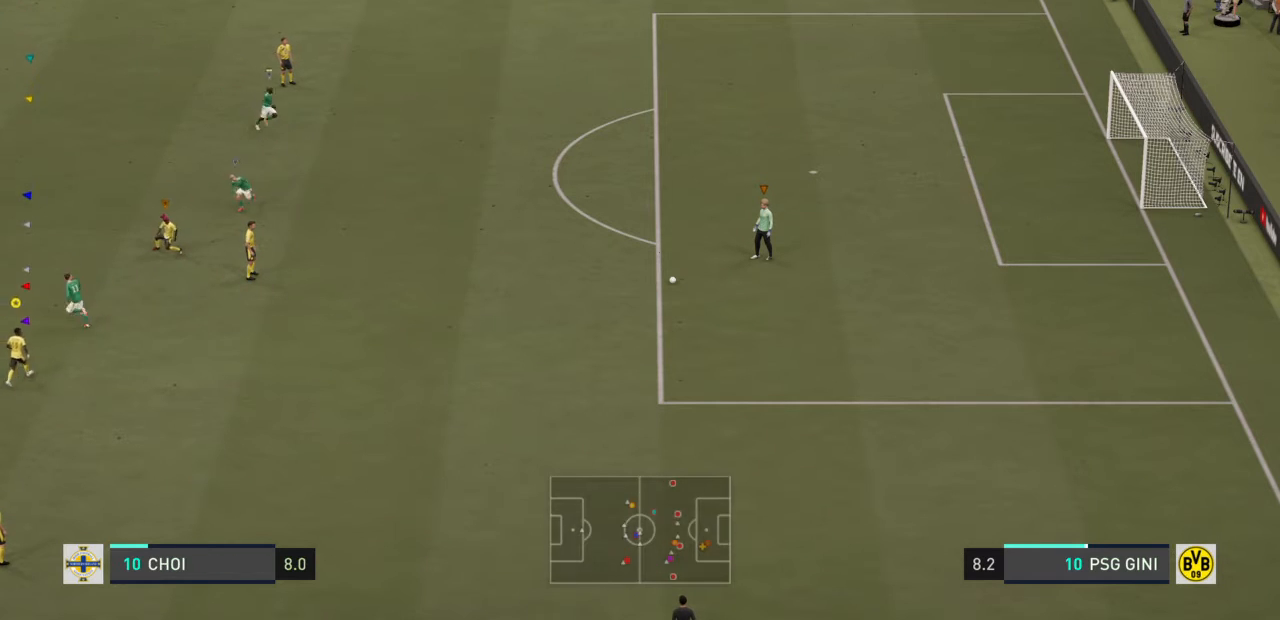
{"buttons": [], "left_stick": "up-right", "right_stick": "center", "events": [[33, "left_stick", "up-right"]]}
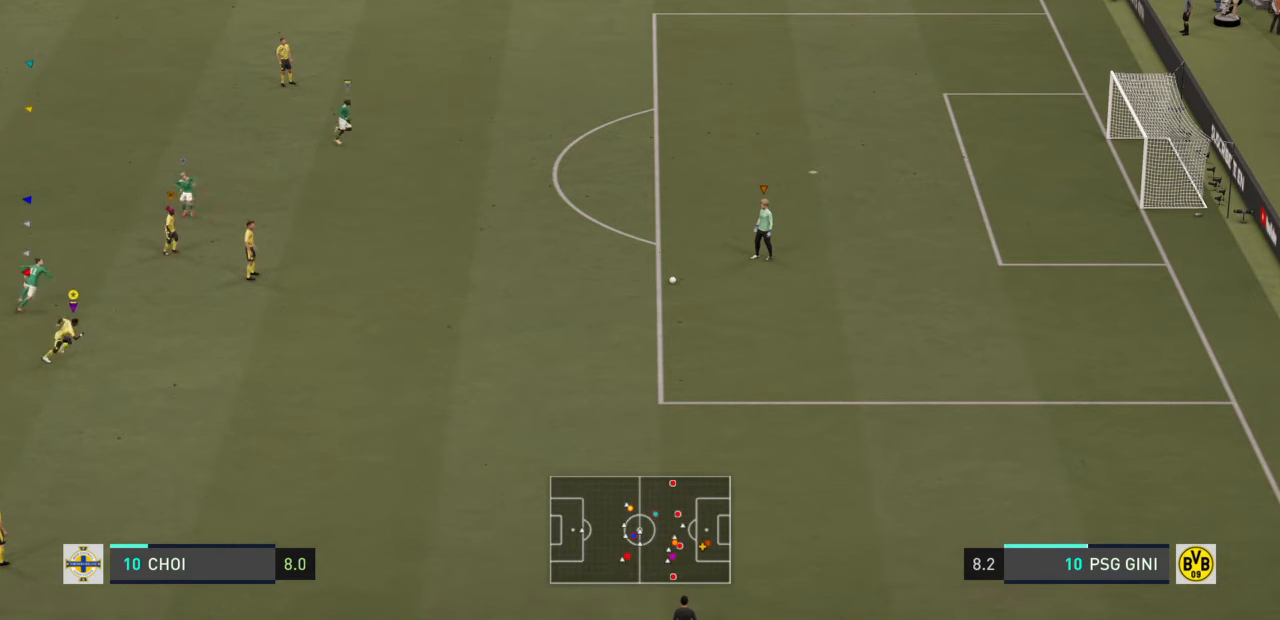
{"buttons": [], "left_stick": "right", "right_stick": "center", "events": [[167, "left_stick", "right"]]}